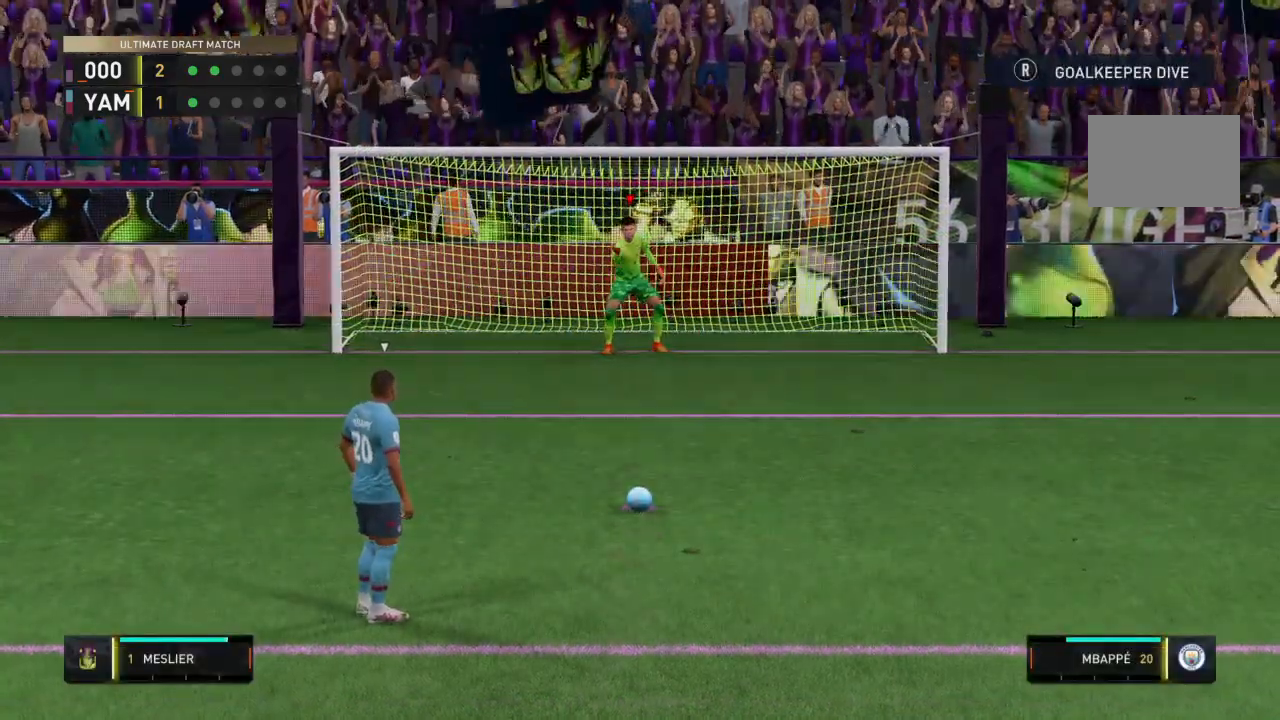
Gameplay with a controller (PlayStation layout); each line is a JSON object with the inputs held at the frame after it. "events" lists button and stick changes between this image and that frame as [ms after this image, input, new state], when the widget could be followed in between. Not read: L3 R3.
{"buttons": [], "left_stick": "center", "right_stick": "center", "events": [[33, "SQUARE", "down"], [134, "SQUARE", "up"], [200, "SQUARE", "down"], [300, "SQUARE", "up"], [400, "SQUARE", "down"], [467, "SQUARE", "up"]]}
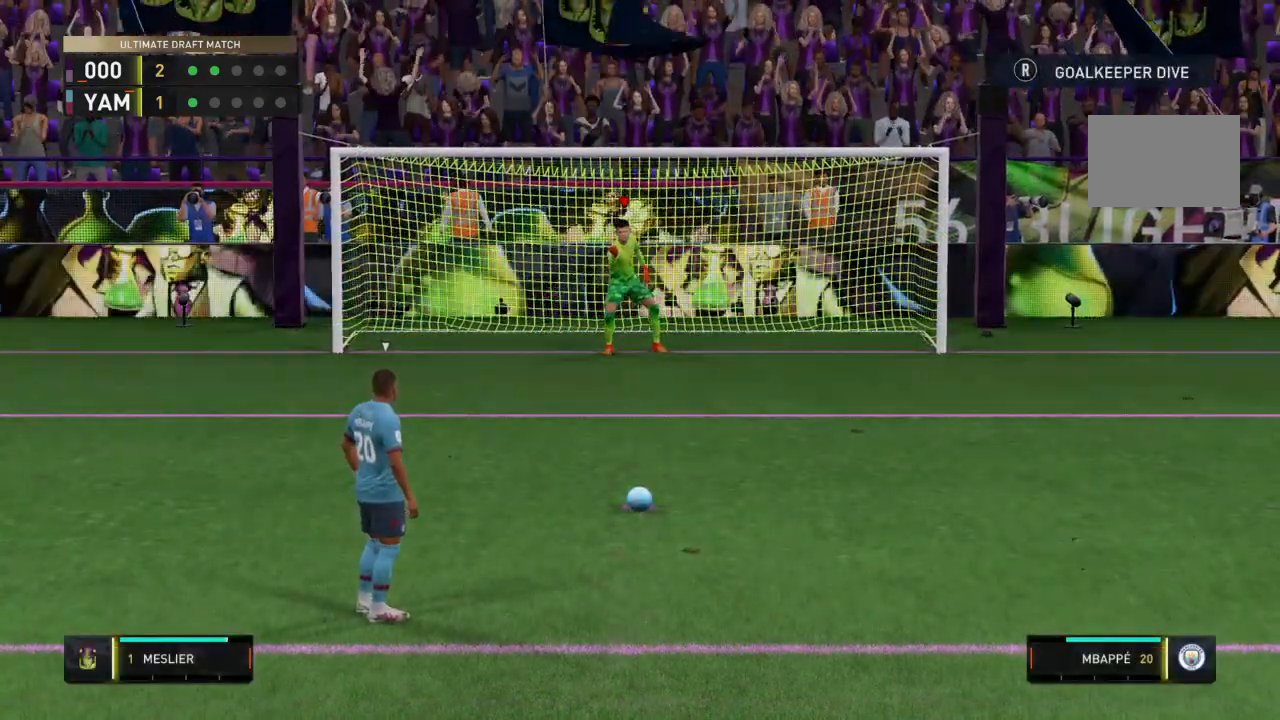
{"buttons": [], "left_stick": "center", "right_stick": "center", "events": [[66, "SQUARE", "down"], [166, "SQUARE", "up"], [233, "SQUARE", "down"], [333, "SQUARE", "up"], [433, "SQUARE", "down"], [500, "SQUARE", "up"]]}
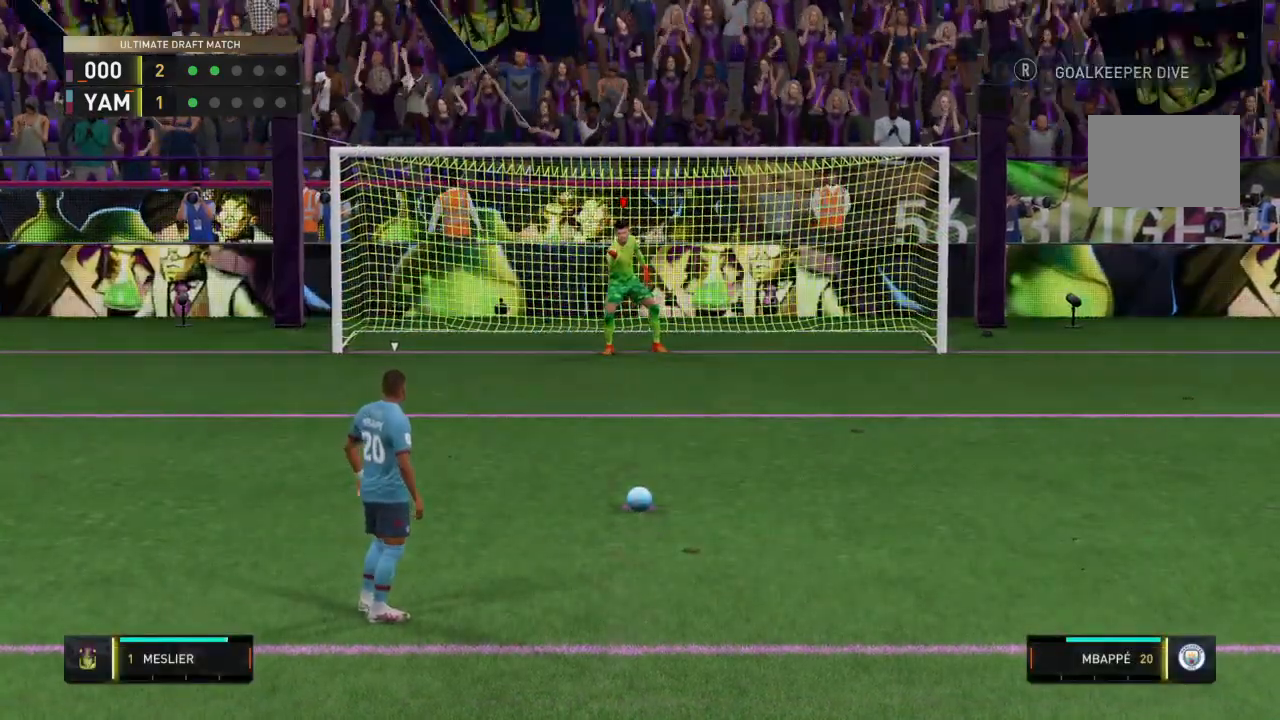
{"buttons": [], "left_stick": "center", "right_stick": "center", "events": [[100, "SQUARE", "down"], [200, "SQUARE", "up"], [300, "SQUARE", "down"], [400, "SQUARE", "up"]]}
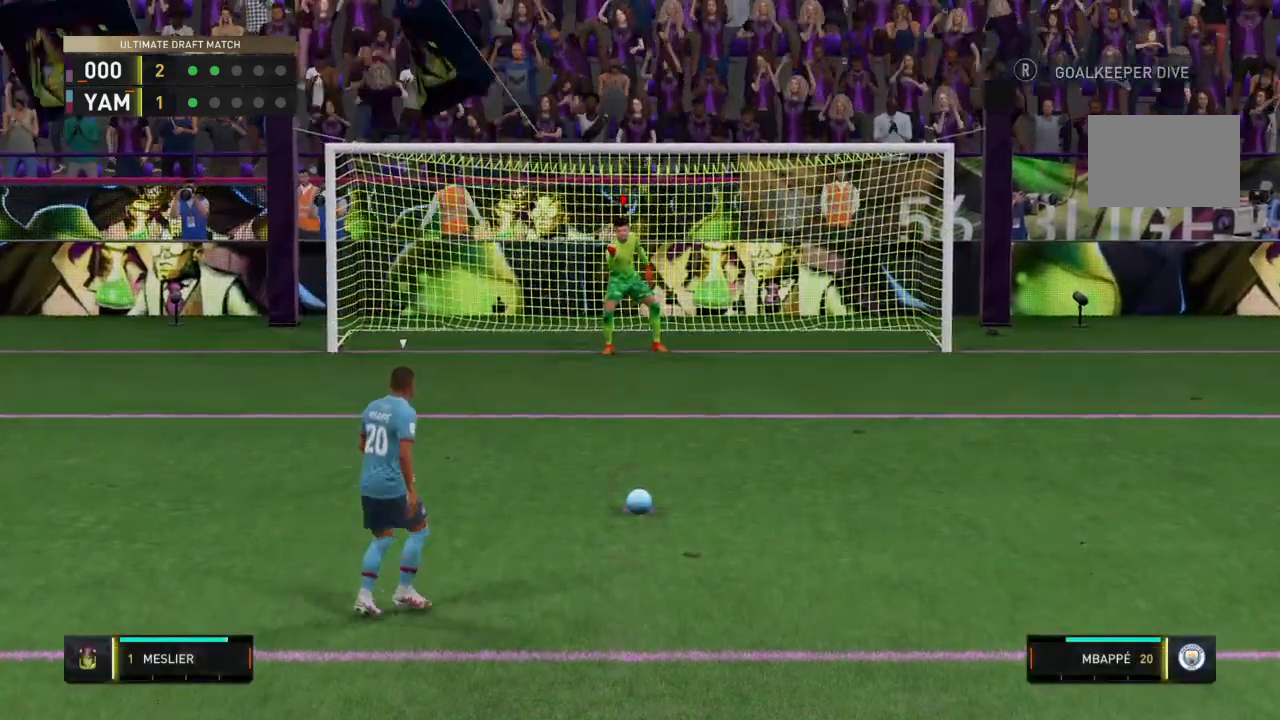
{"buttons": [], "left_stick": "center", "right_stick": "down-right", "events": [[333, "left_stick", "up-right"], [433, "left_stick", "center"], [433, "right_stick", "down-right"]]}
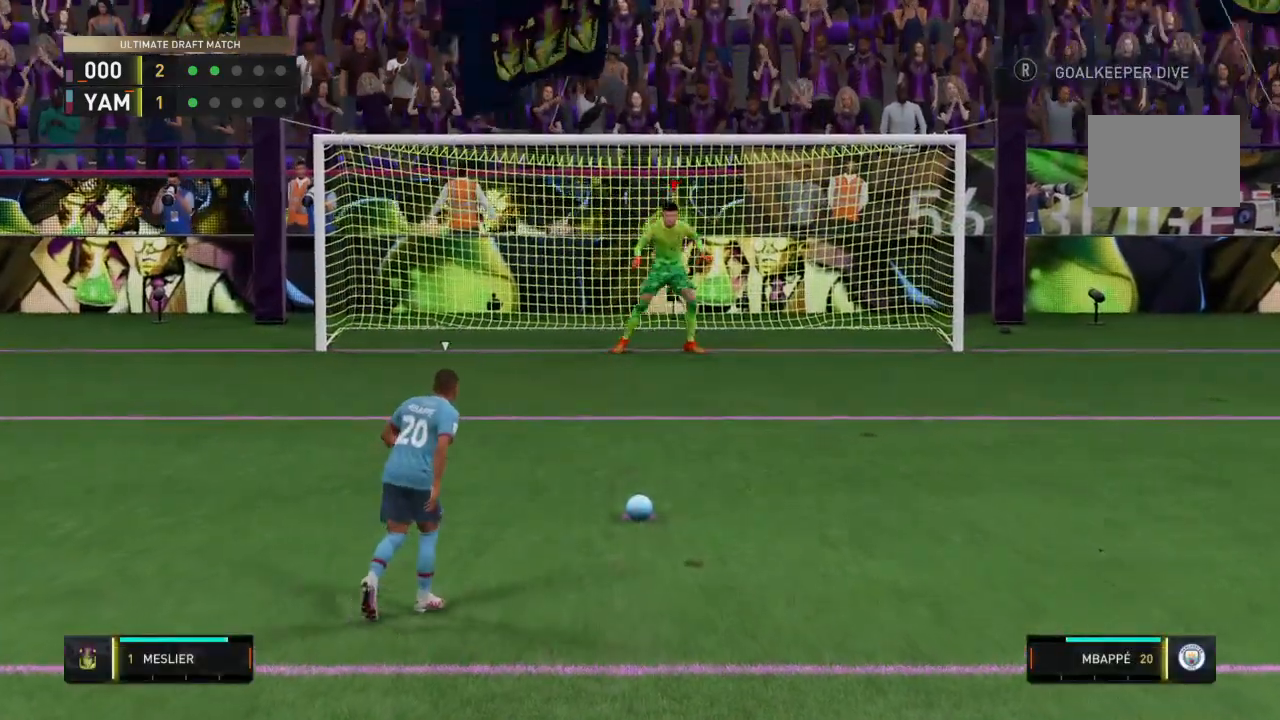
{"buttons": [], "left_stick": "left", "right_stick": "center", "events": [[33, "left_stick", "left"], [33, "right_stick", "left"], [100, "right_stick", "center"]]}
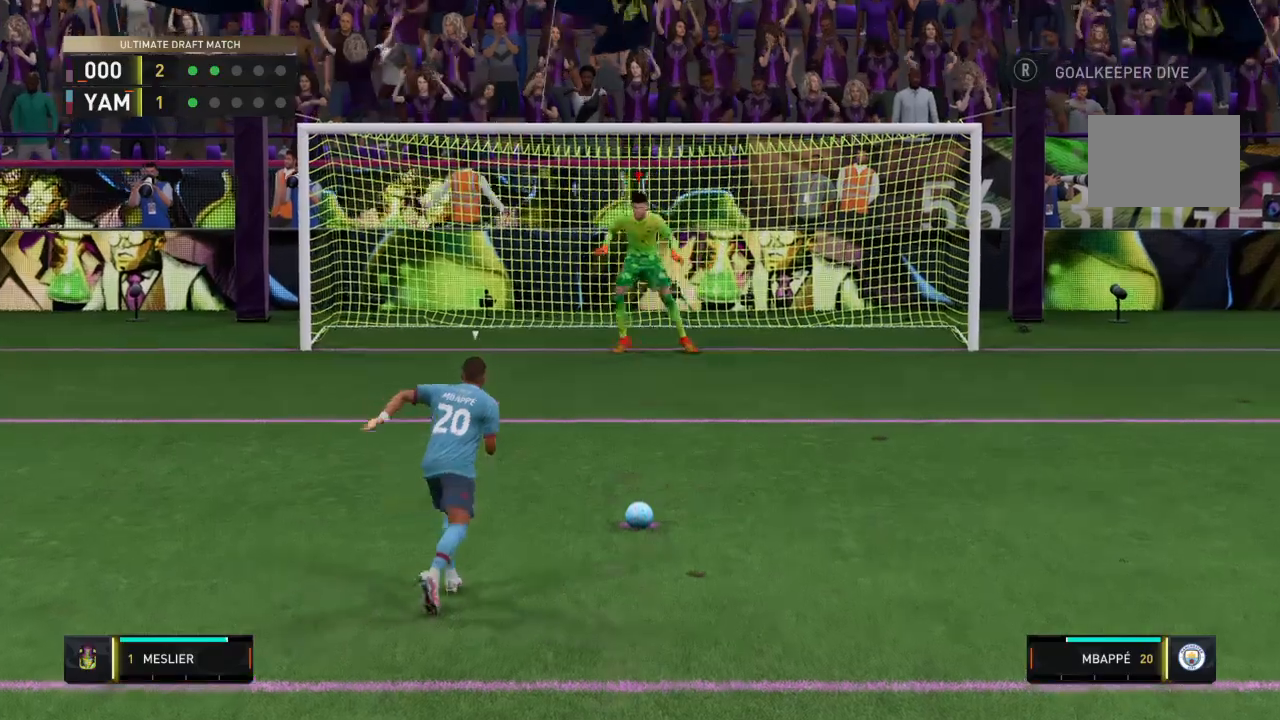
{"buttons": [], "left_stick": "left", "right_stick": "center", "events": []}
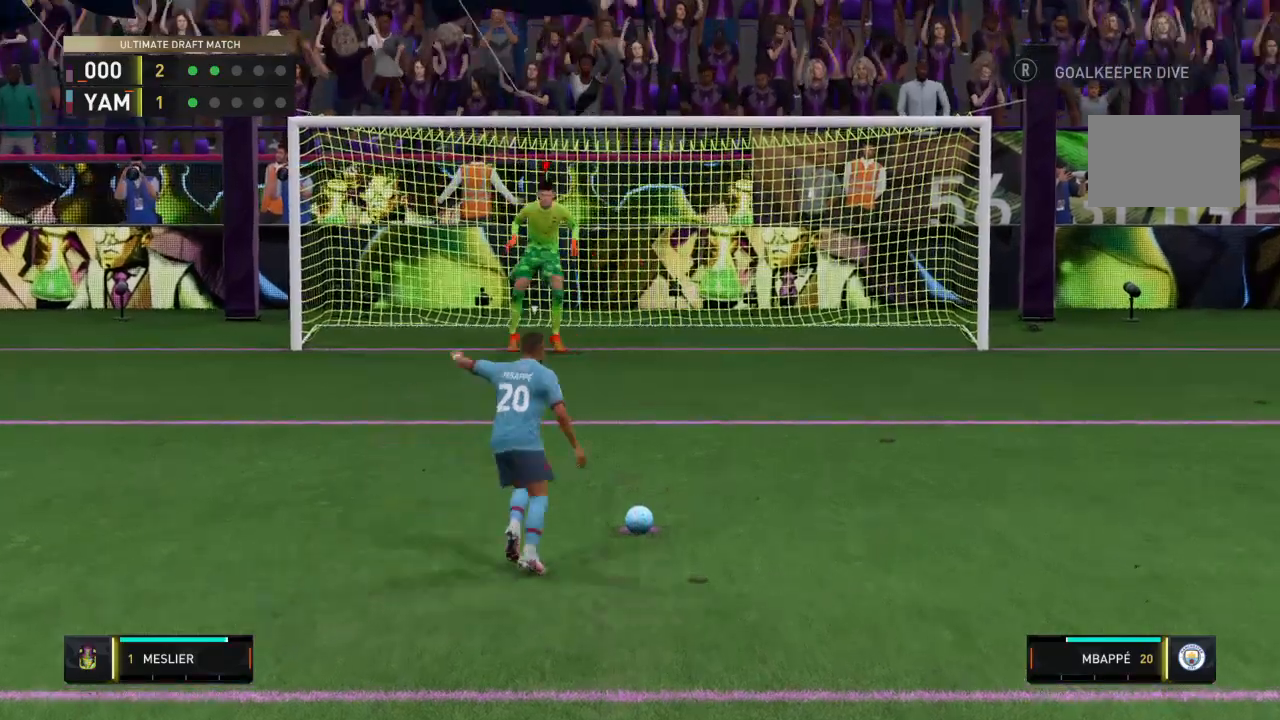
{"buttons": [], "left_stick": "center", "right_stick": "center", "events": [[100, "left_stick", "center"], [100, "right_stick", "right"], [267, "right_stick", "center"]]}
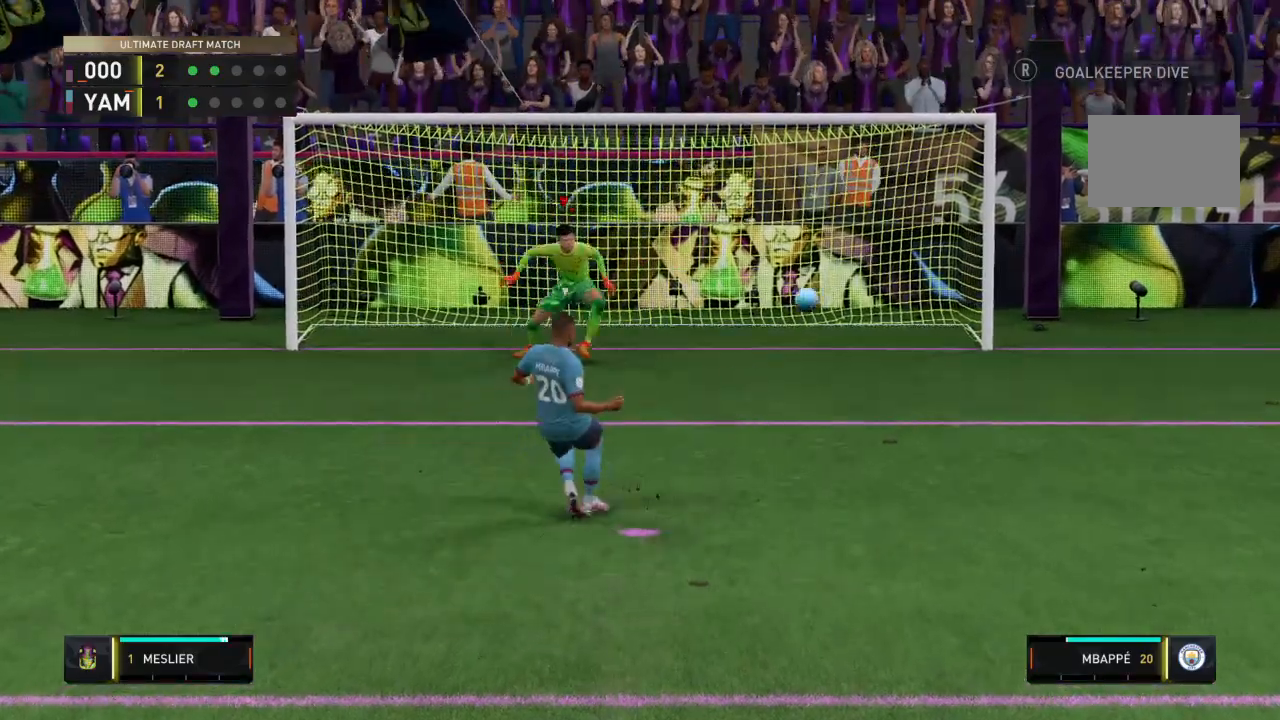
{"buttons": [], "left_stick": "center", "right_stick": "center", "events": []}
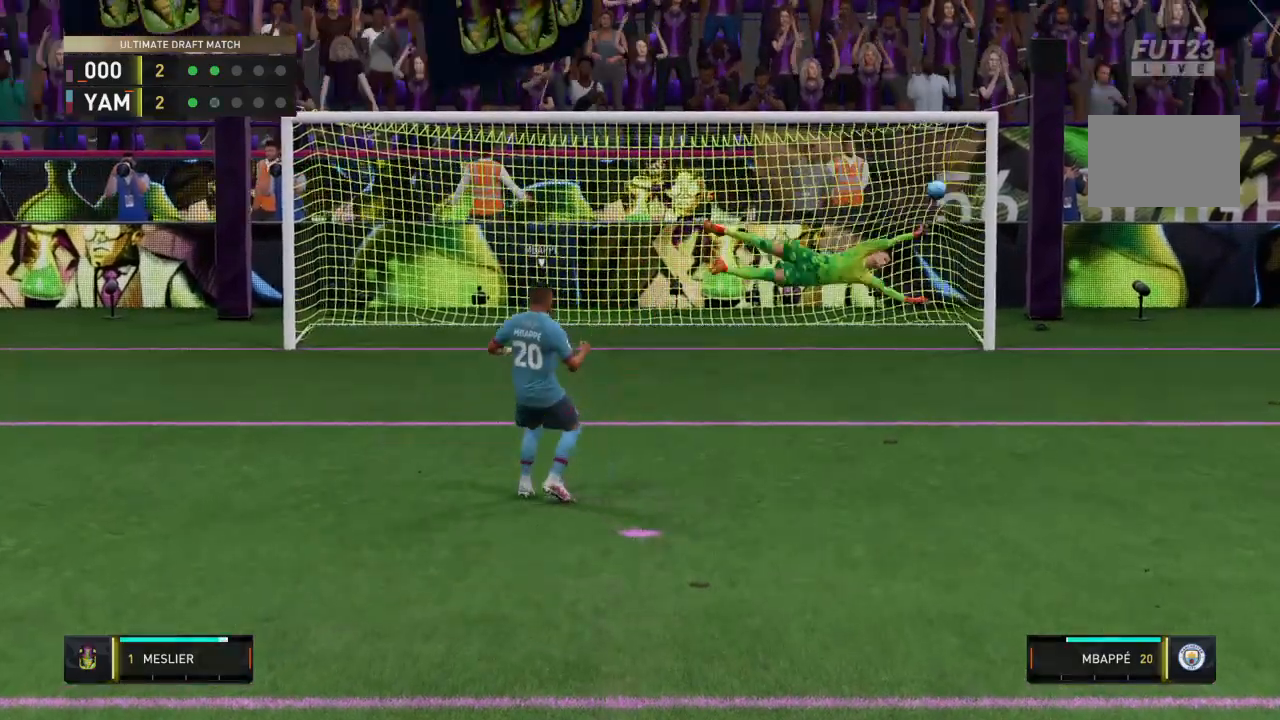
{"buttons": ["CROSS"], "left_stick": "center", "right_stick": "center", "events": [[467, "CROSS", "down"]]}
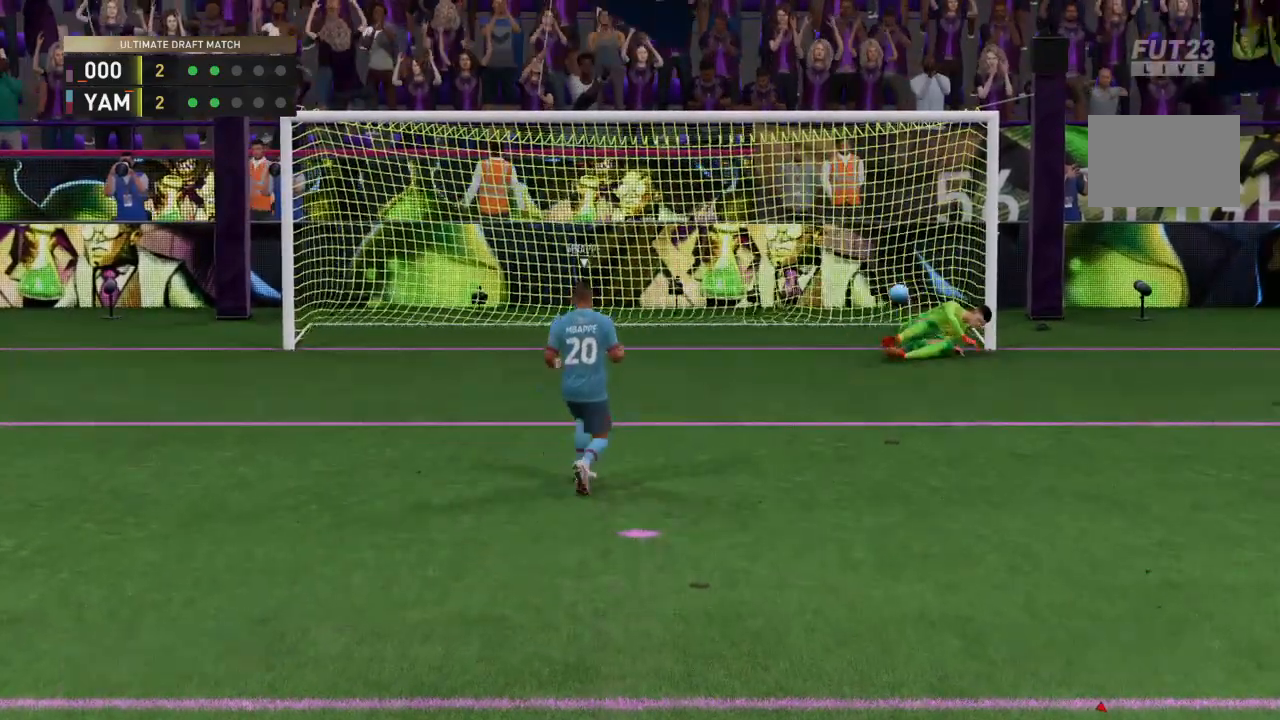
{"buttons": ["CROSS"], "left_stick": "center", "right_stick": "center", "events": [[100, "CROSS", "up"], [166, "CROSS", "down"], [266, "CROSS", "up"], [333, "CROSS", "down"], [467, "CROSS", "up"], [500, "CROSS", "down"]]}
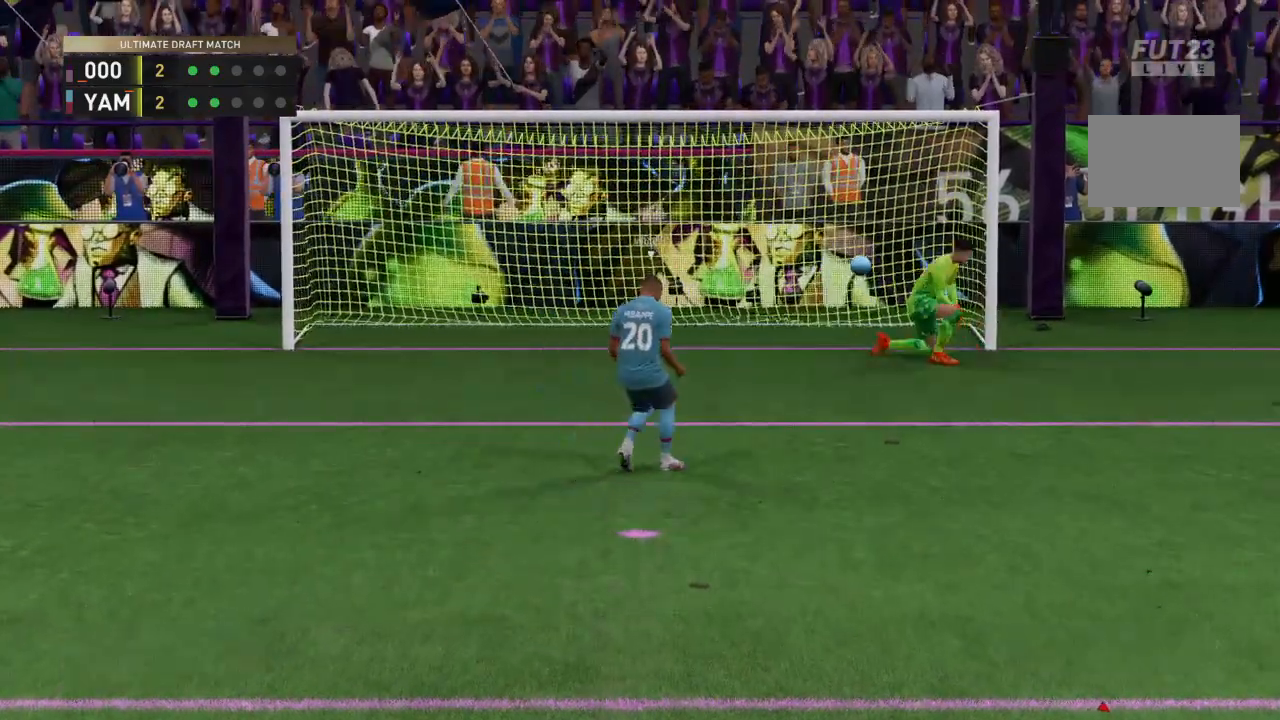
{"buttons": [], "left_stick": "center", "right_stick": "center", "events": [[134, "CROSS", "up"], [167, "CROSS", "down"], [300, "CROSS", "up"], [367, "CROSS", "down"], [467, "CROSS", "up"]]}
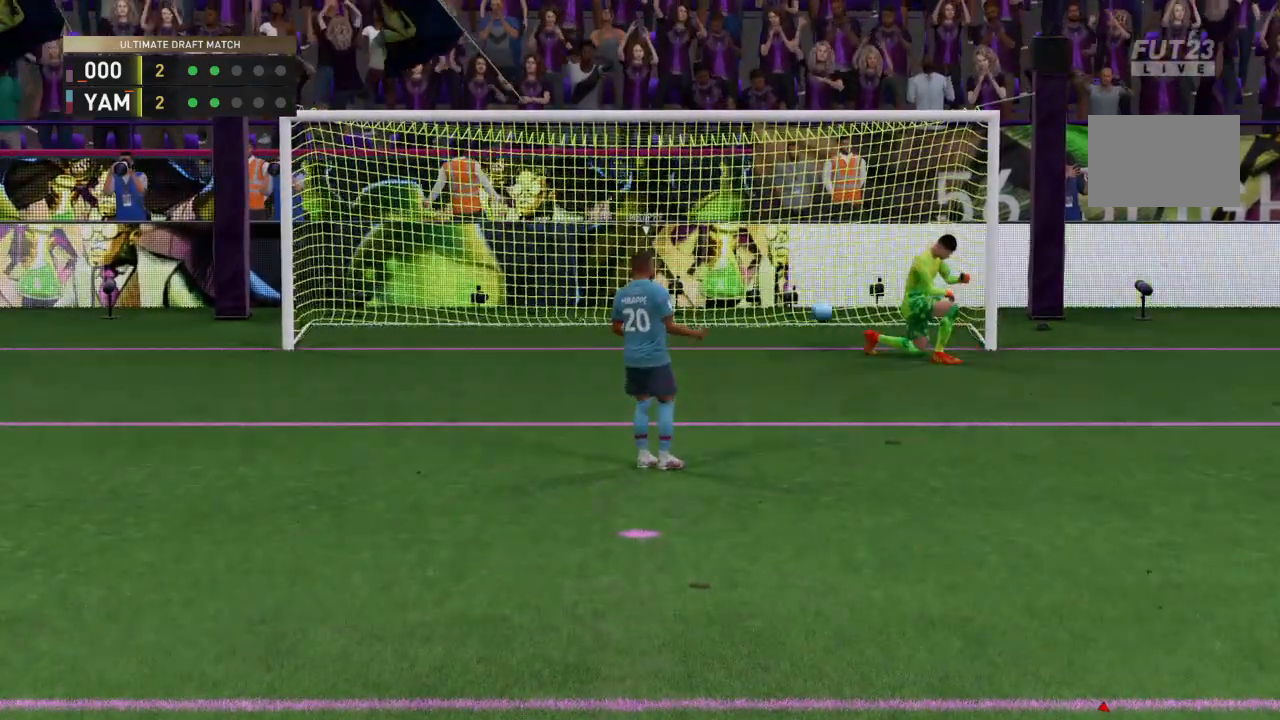
{"buttons": [], "left_stick": "center", "right_stick": "center", "events": [[33, "CROSS", "down"], [500, "CROSS", "up"]]}
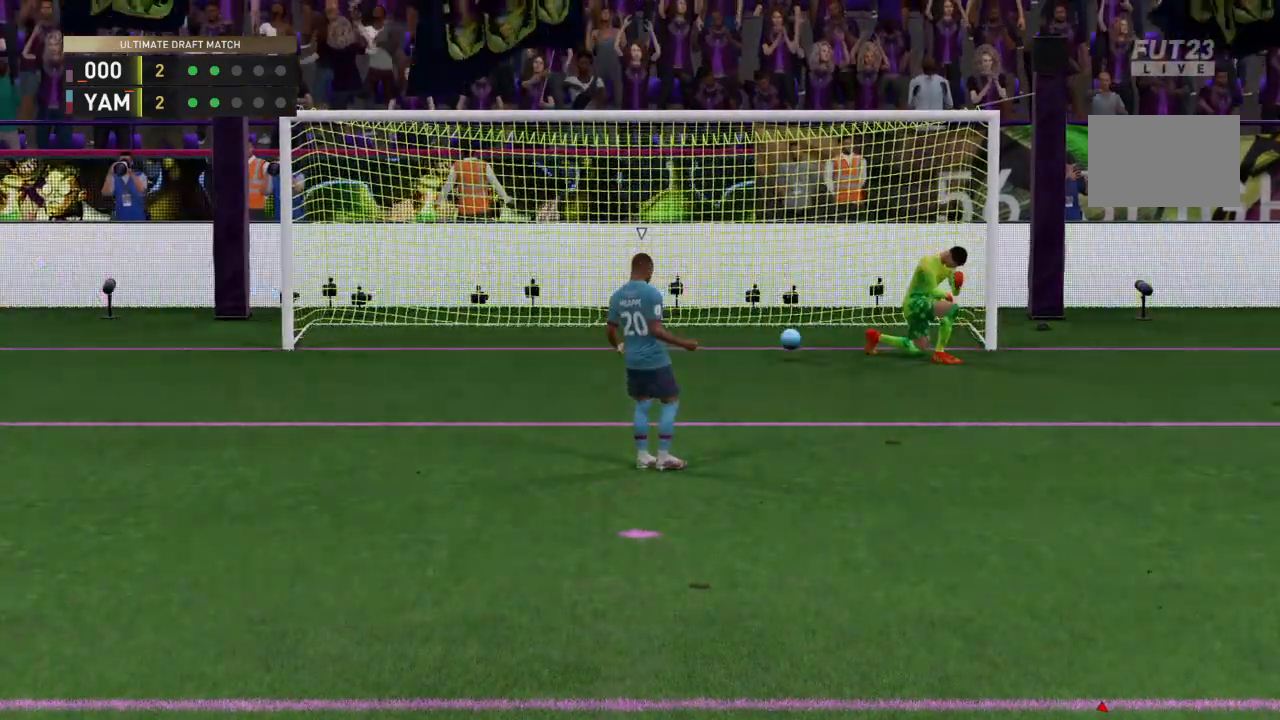
{"buttons": ["CROSS"], "left_stick": "center", "right_stick": "center", "events": [[234, "CROSS", "down"], [400, "CROSS", "up"], [434, "CROSS", "down"]]}
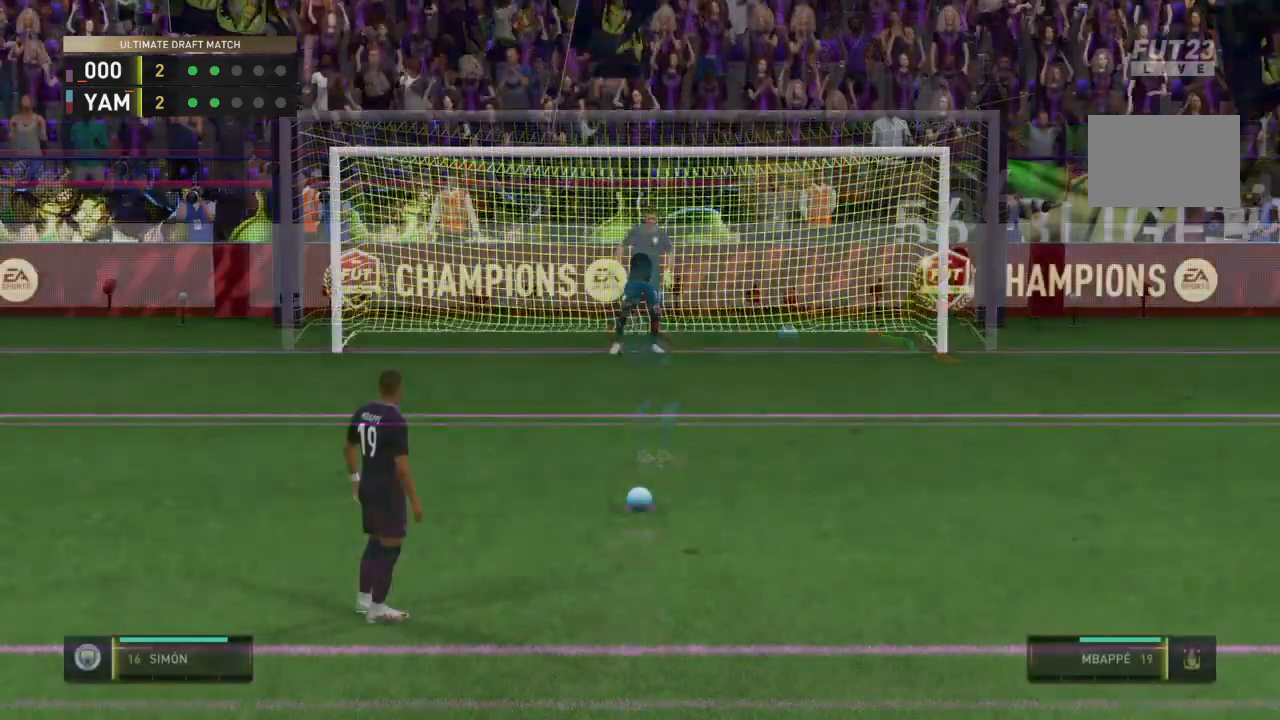
{"buttons": [], "left_stick": "center", "right_stick": "center", "events": [[33, "CROSS", "up"]]}
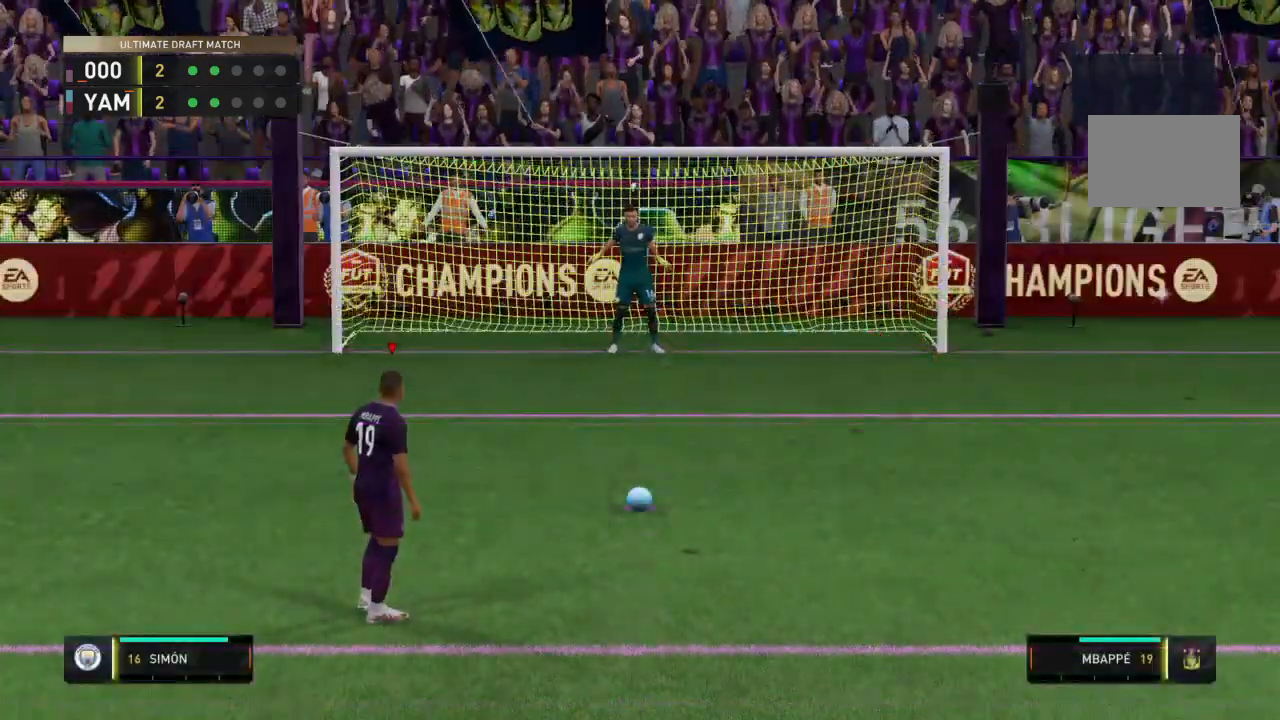
{"buttons": [], "left_stick": "center", "right_stick": "center", "events": []}
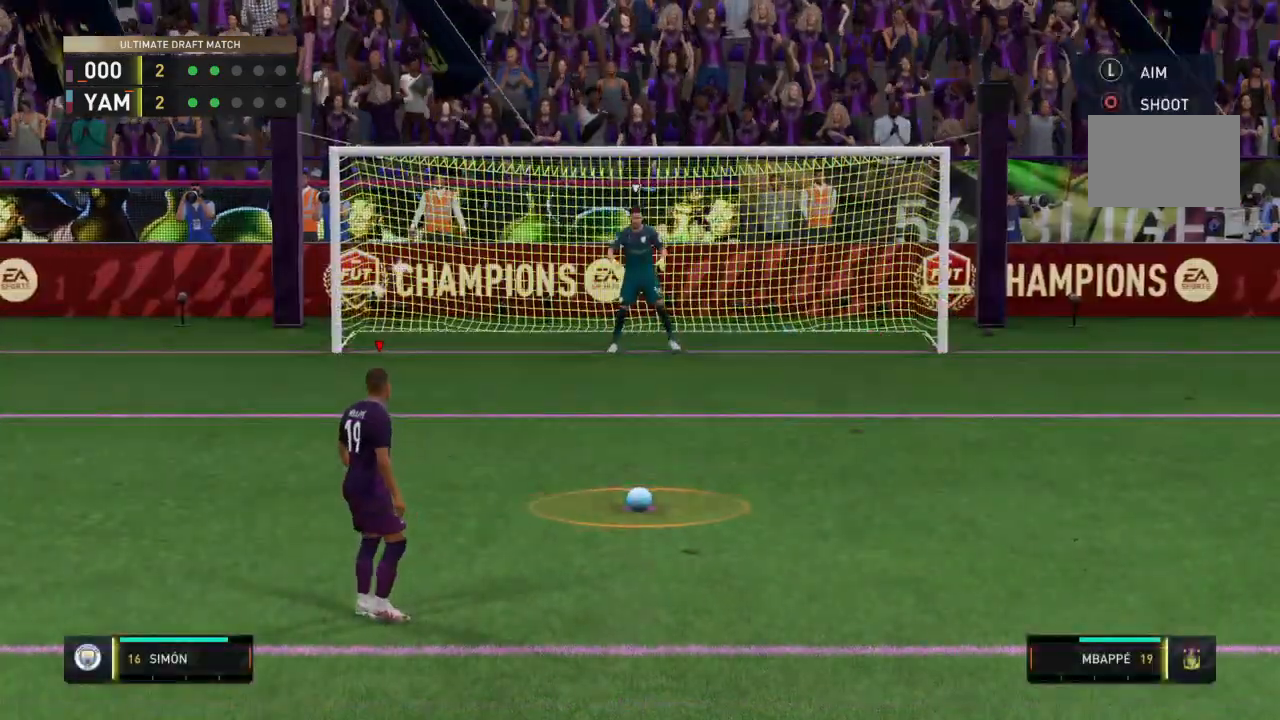
{"buttons": [], "left_stick": "center", "right_stick": "center", "events": []}
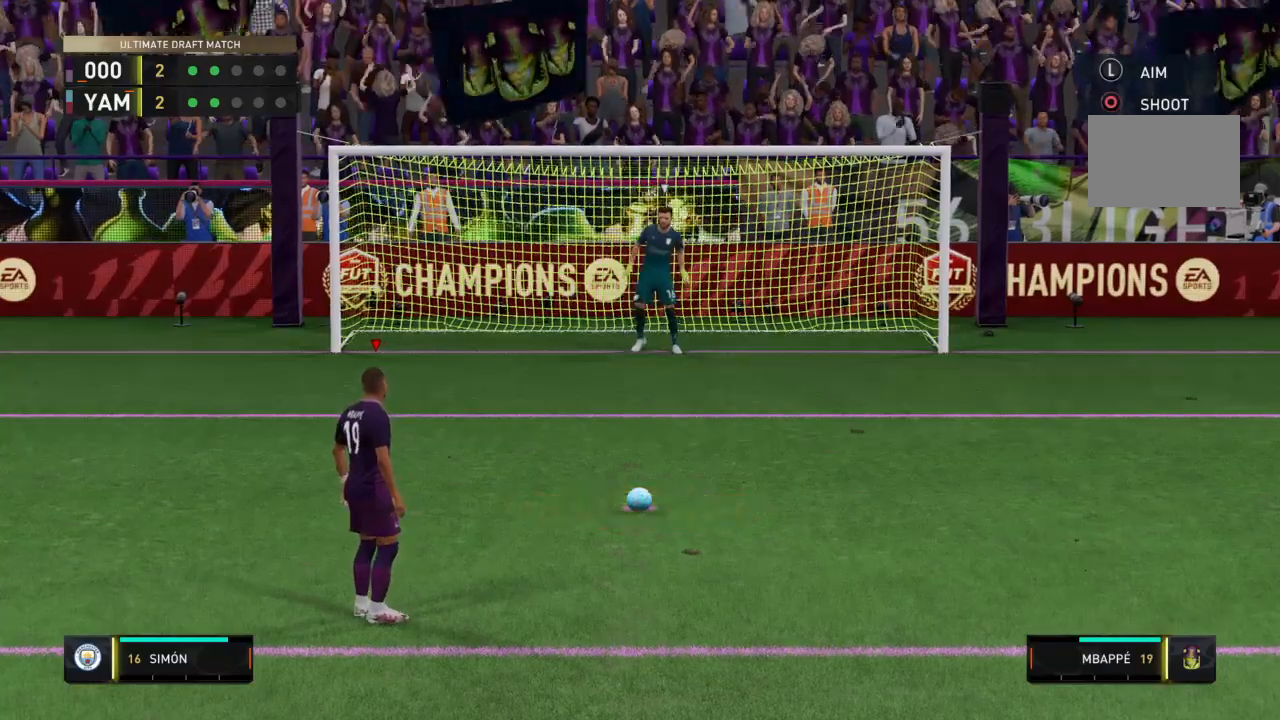
{"buttons": ["CIRCLE"], "left_stick": "up-left", "right_stick": "center", "events": [[100, "CIRCLE", "down"], [100, "left_stick", "up-left"]]}
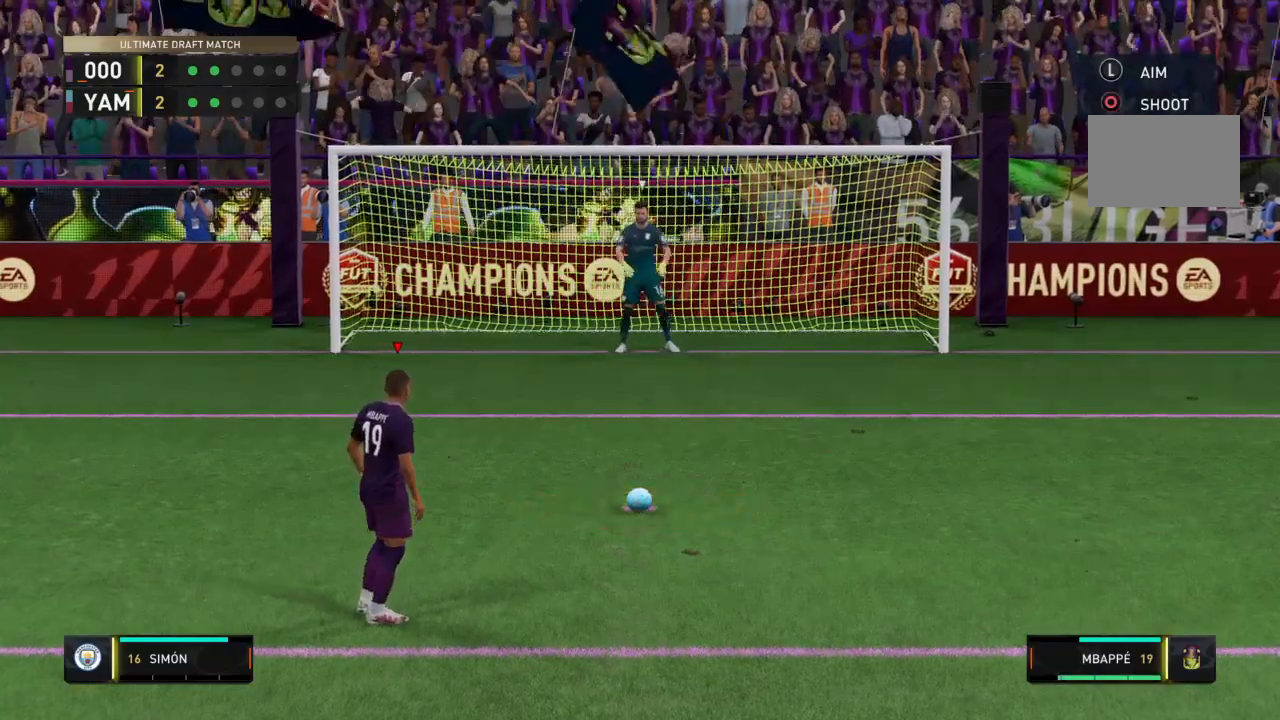
{"buttons": [], "left_stick": "up-left", "right_stick": "center", "events": [[33, "CIRCLE", "up"]]}
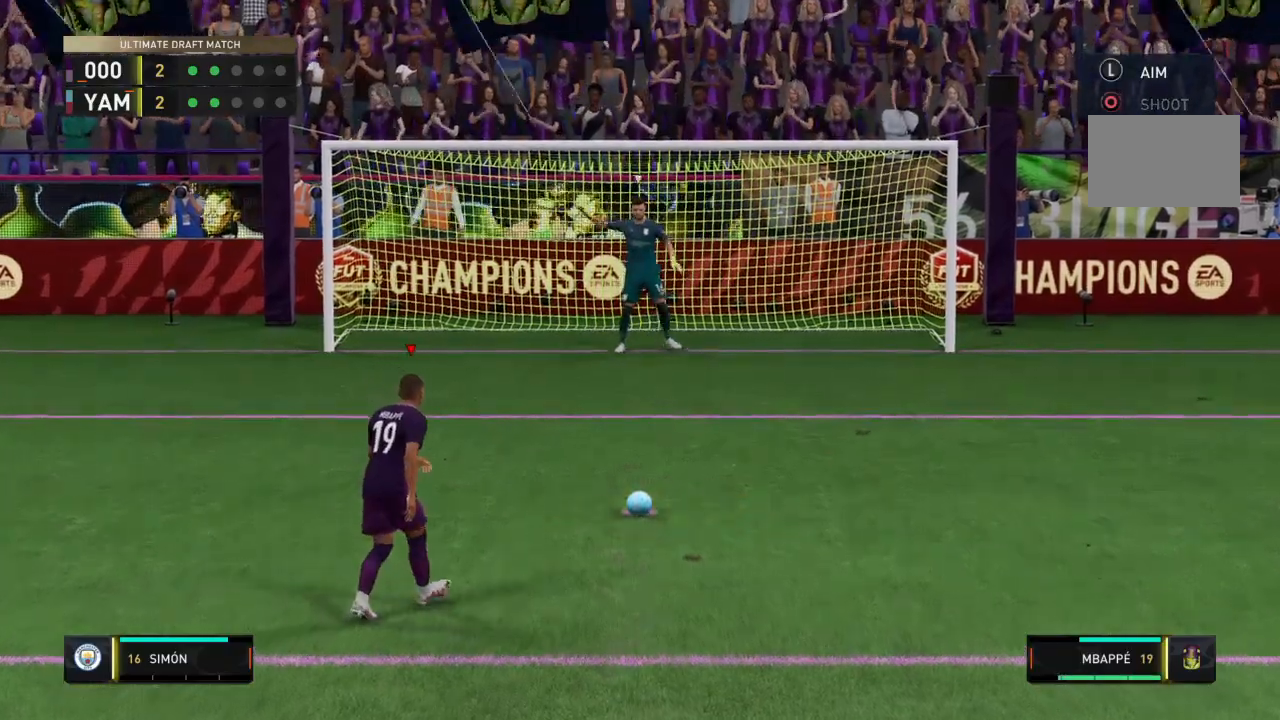
{"buttons": [], "left_stick": "up-left", "right_stick": "center", "events": []}
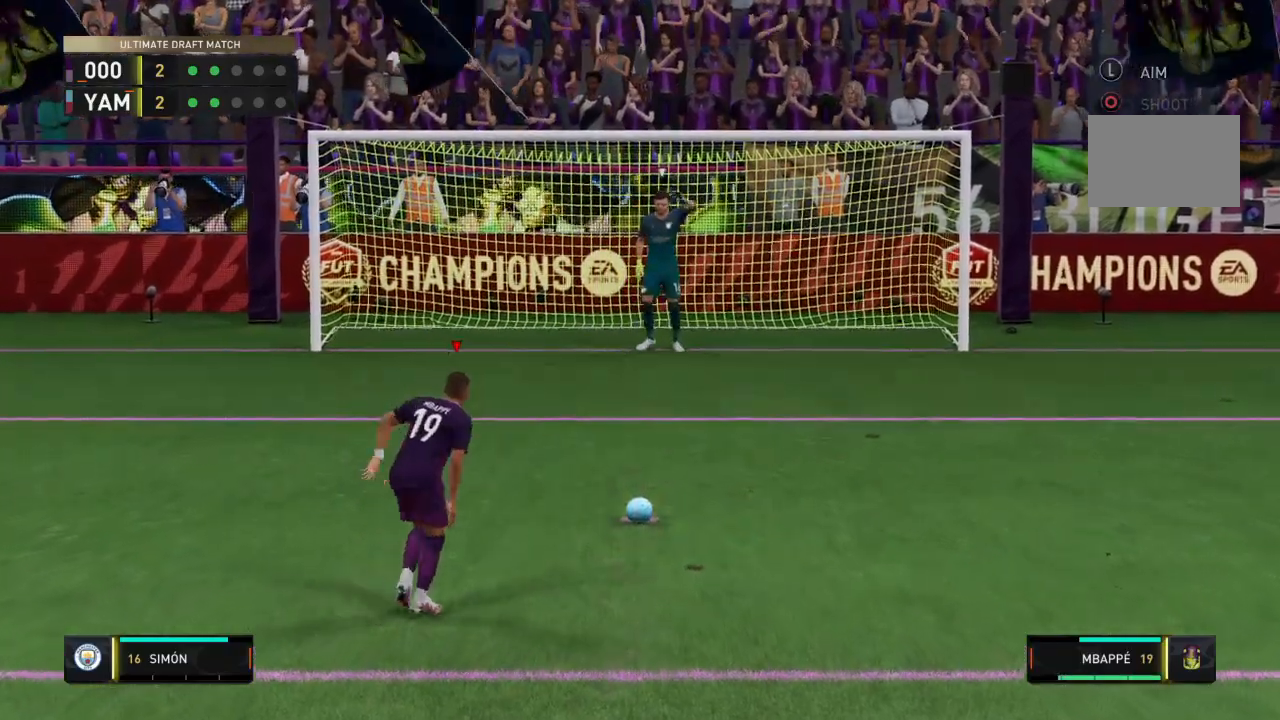
{"buttons": [], "left_stick": "up-left", "right_stick": "center", "events": []}
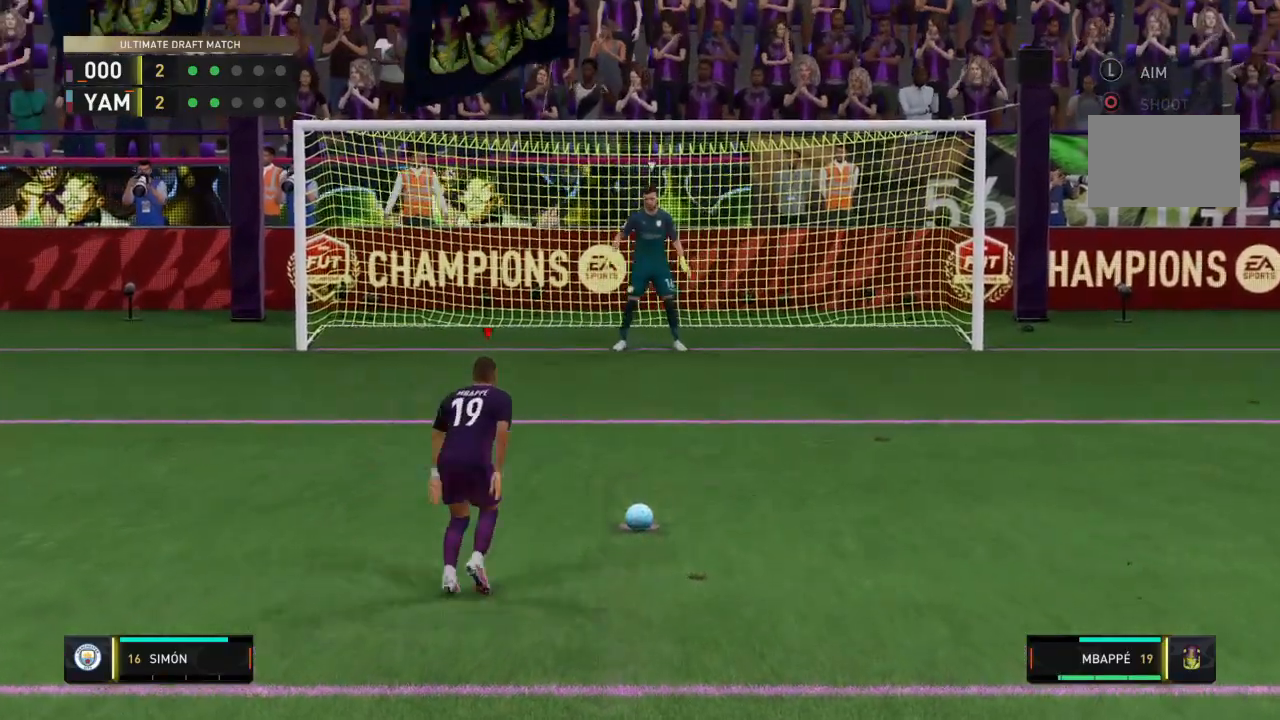
{"buttons": [], "left_stick": "up-left", "right_stick": "center", "events": []}
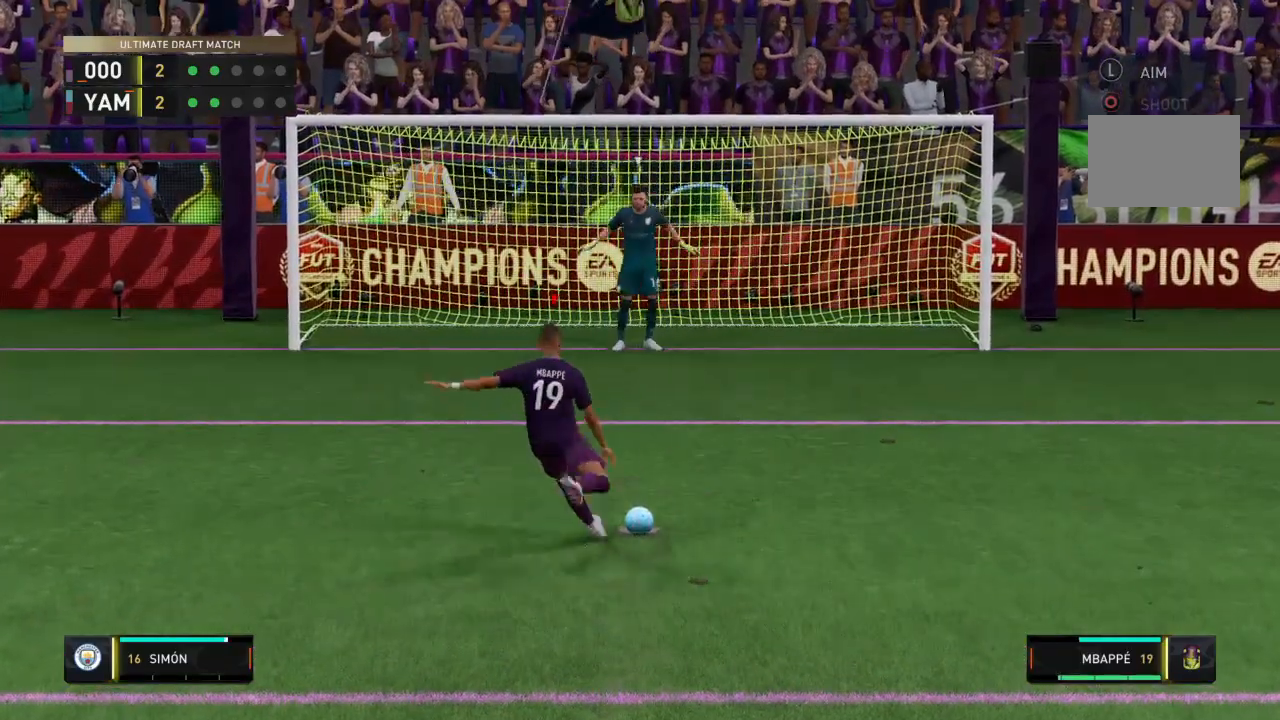
{"buttons": [], "left_stick": "up-left", "right_stick": "center", "events": []}
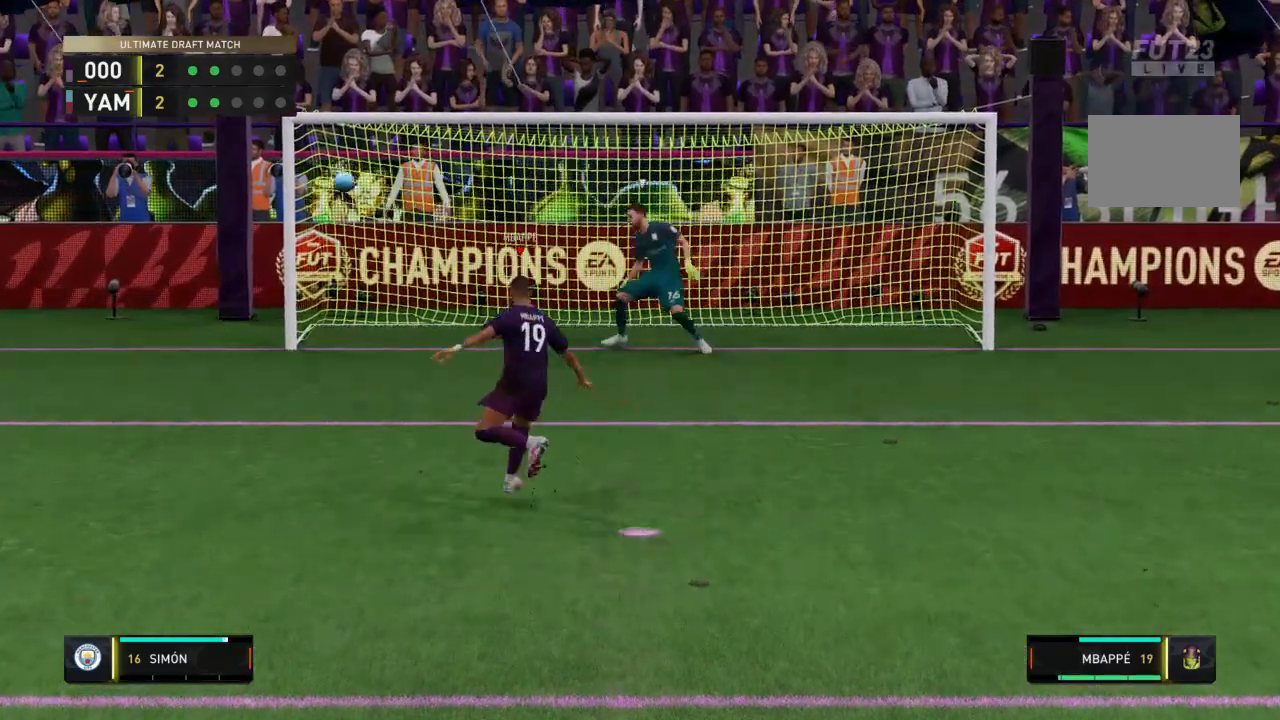
{"buttons": [], "left_stick": "center", "right_stick": "center", "events": [[167, "left_stick", "center"]]}
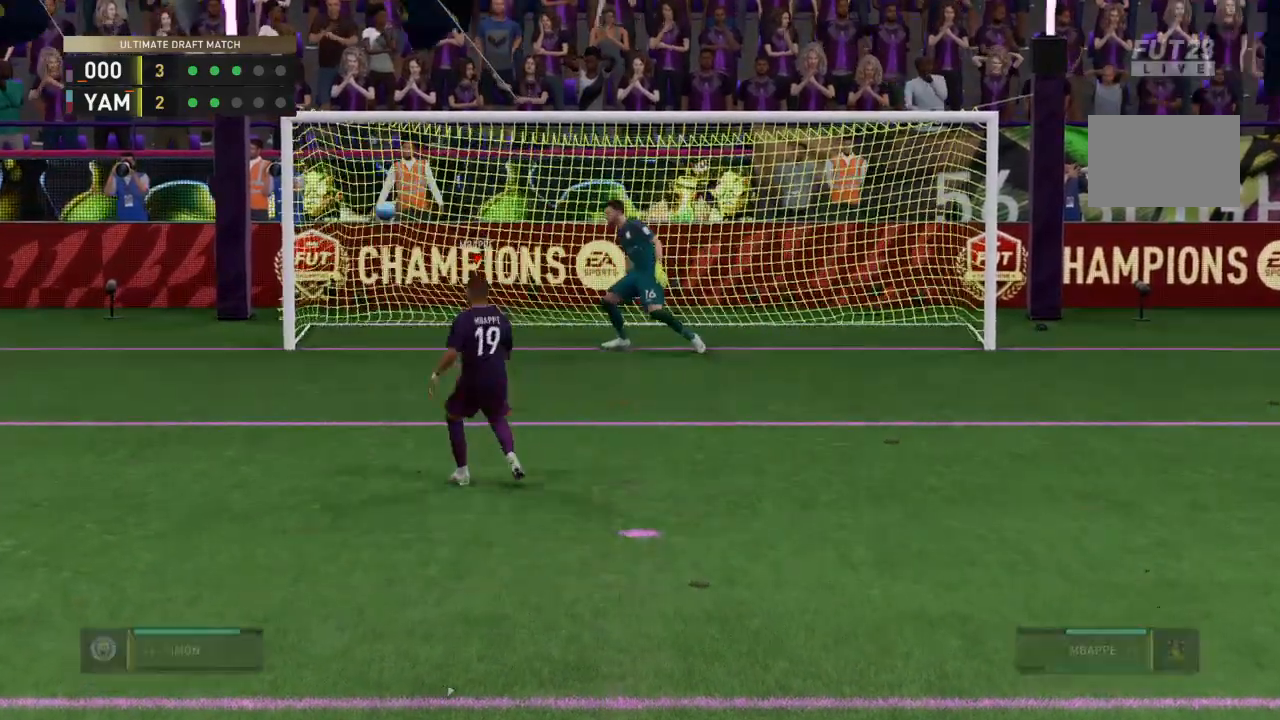
{"buttons": [], "left_stick": "center", "right_stick": "center", "events": []}
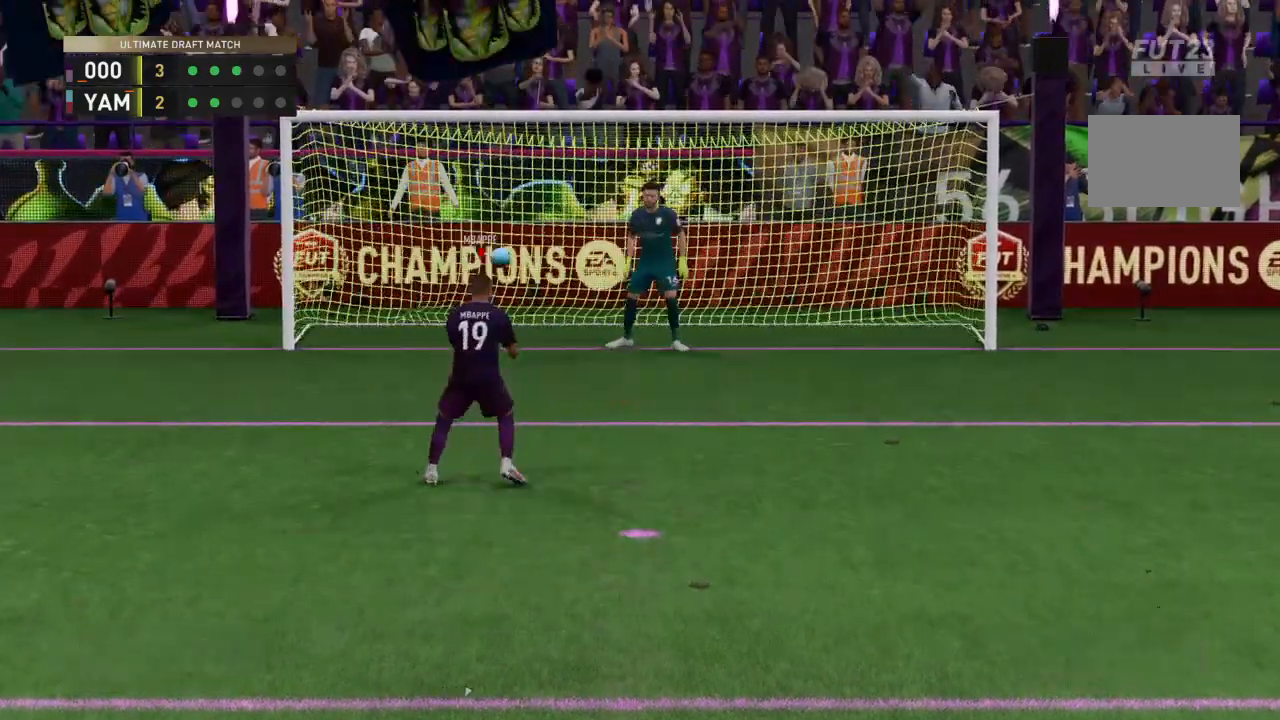
{"buttons": [], "left_stick": "center", "right_stick": "center", "events": []}